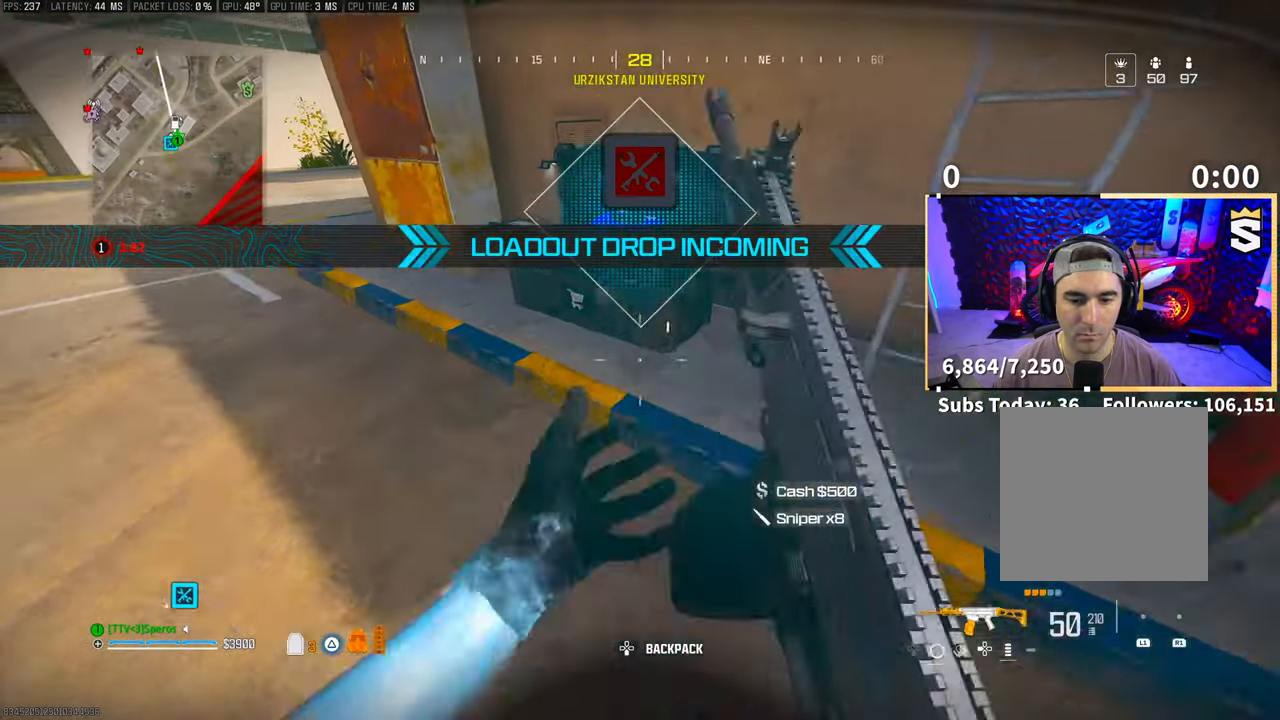
Gameplay with a controller (PlayStation layout); each line is a JSON object with the inputs held at the frame after it (dt_ms = milliseconds from this image to that frame). "events" lists button and stick changes between this image and that frame as [ms after this image, input, new state], when the widget could be followed in between. Not read: HOME.
{"dt_ms": 500, "buttons": [], "left_stick": "center", "right_stick": "center", "events": [[183, "L2", "down"], [300, "CROSS", "down"], [350, "CROSS", "up"], [417, "L2", "up"]]}
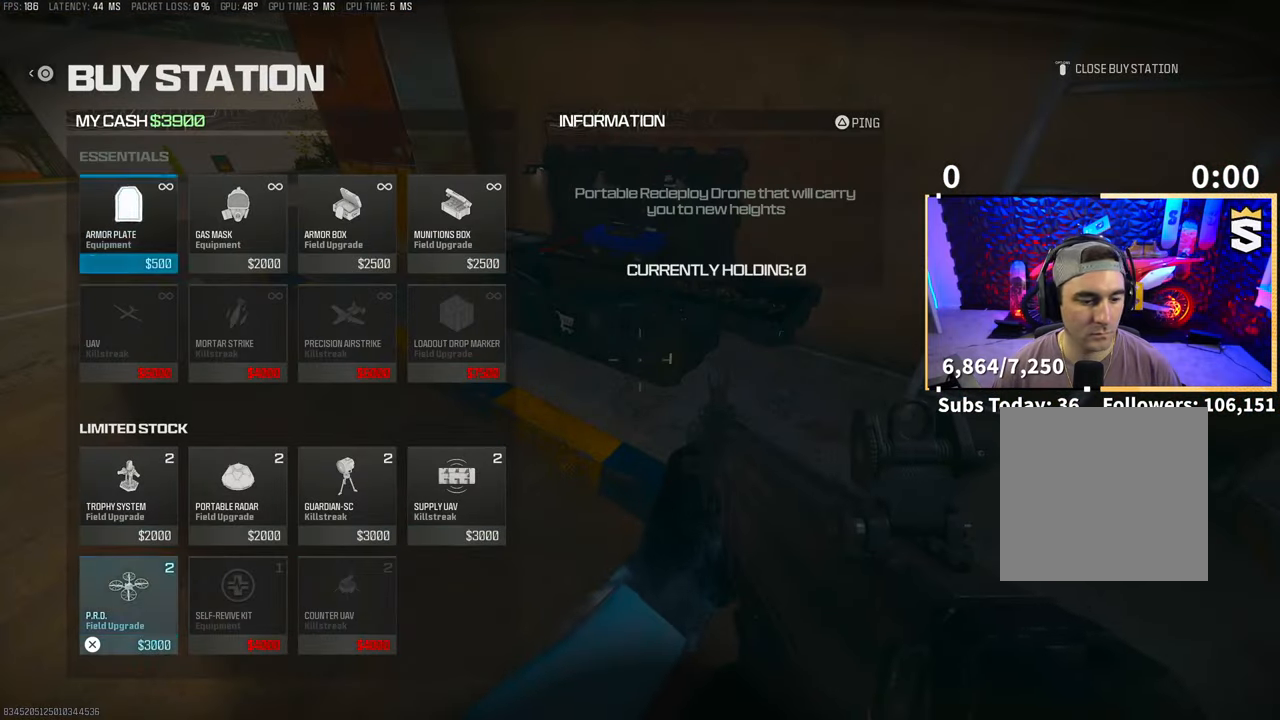
{"dt_ms": 500, "buttons": [], "left_stick": "center", "right_stick": "center"}
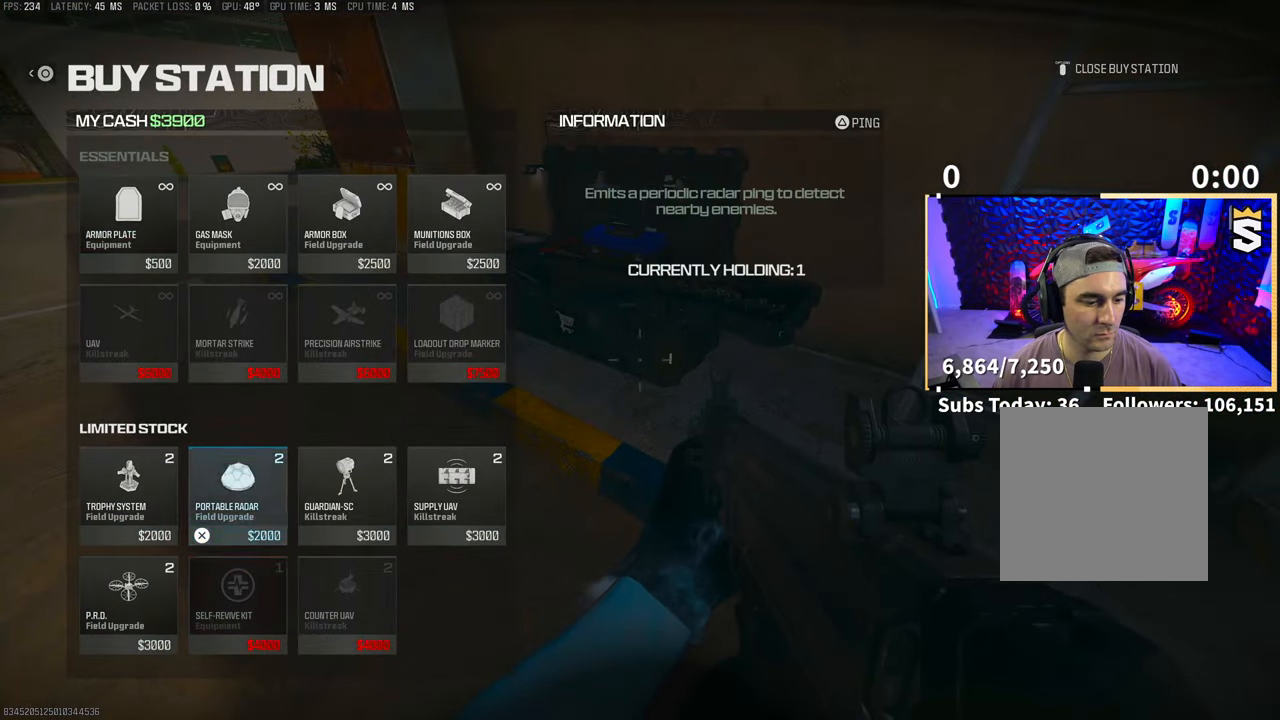
{"dt_ms": 500, "buttons": [], "left_stick": "down", "right_stick": "down-left", "events": [[33, "CROSS", "down"], [100, "CROSS", "up"], [200, "CIRCLE", "down"], [250, "CIRCLE", "up"], [300, "CIRCLE", "down"], [300, "left_stick", "down"], [350, "CIRCLE", "up"], [450, "right_stick", "down-left"]]}
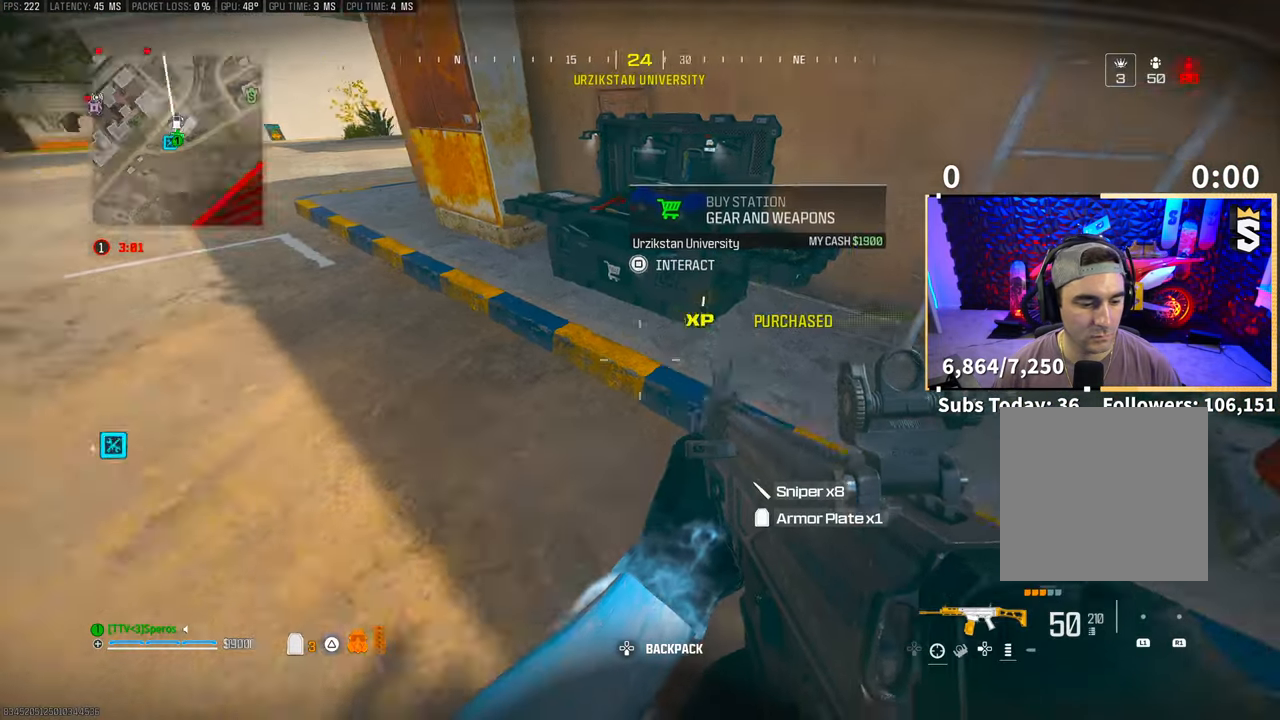
{"dt_ms": 500, "buttons": [], "left_stick": "center", "right_stick": "center", "events": [[183, "left_stick", "center"], [183, "right_stick", "center"], [400, "SQUARE", "down"], [483, "SQUARE", "up"]]}
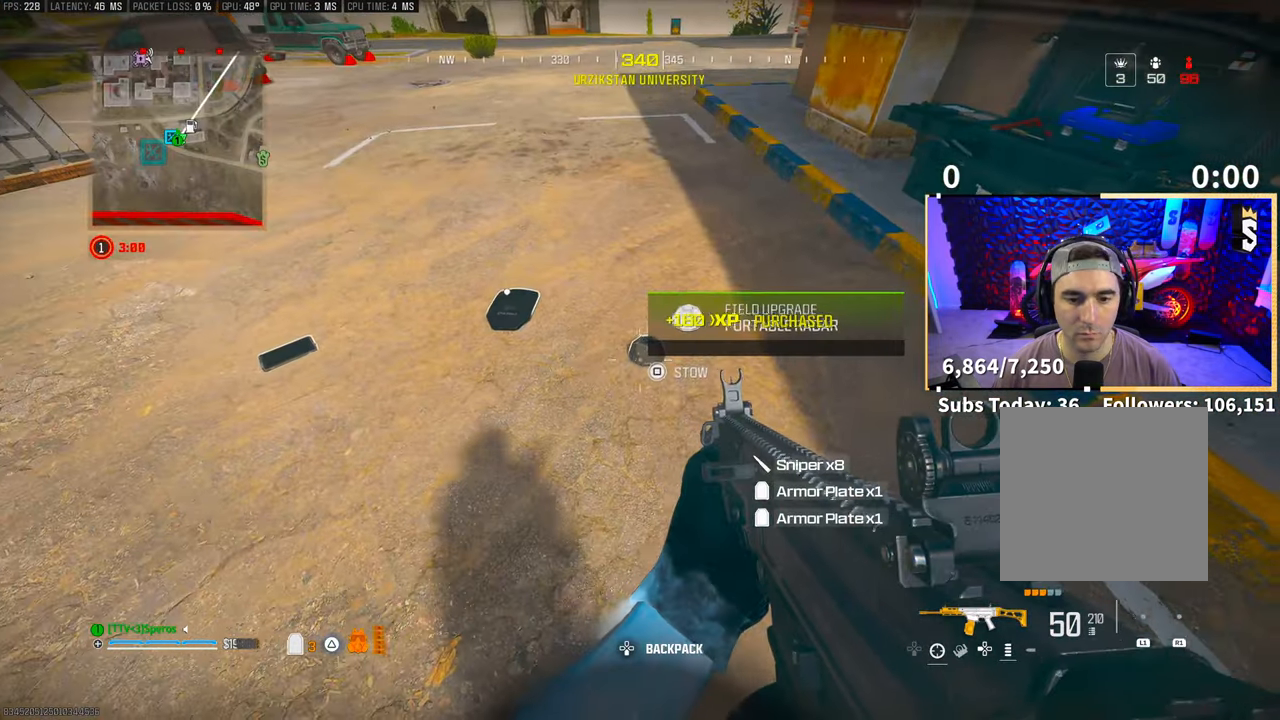
{"dt_ms": 500, "buttons": [], "left_stick": "right", "right_stick": "center", "events": [[100, "right_stick", "left"], [200, "left_stick", "up-left"], [300, "right_stick", "center"], [383, "left_stick", "up-right"], [400, "SQUARE", "down"], [450, "left_stick", "right"], [500, "SQUARE", "up"]]}
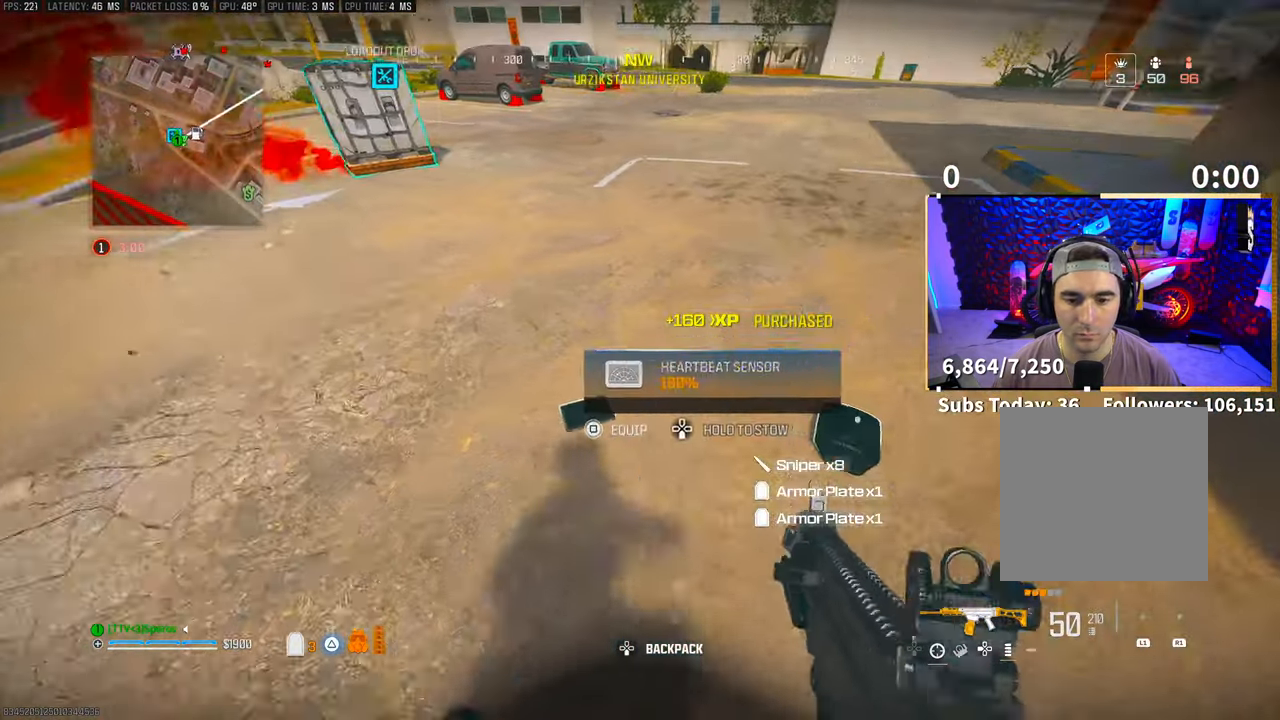
{"dt_ms": 500, "buttons": [], "left_stick": "left", "right_stick": "center", "events": [[150, "right_stick", "right"], [233, "SQUARE", "down"], [233, "right_stick", "center"], [300, "SQUARE", "up"], [300, "right_stick", "left"], [350, "left_stick", "center"], [400, "left_stick", "left"], [483, "right_stick", "center"]]}
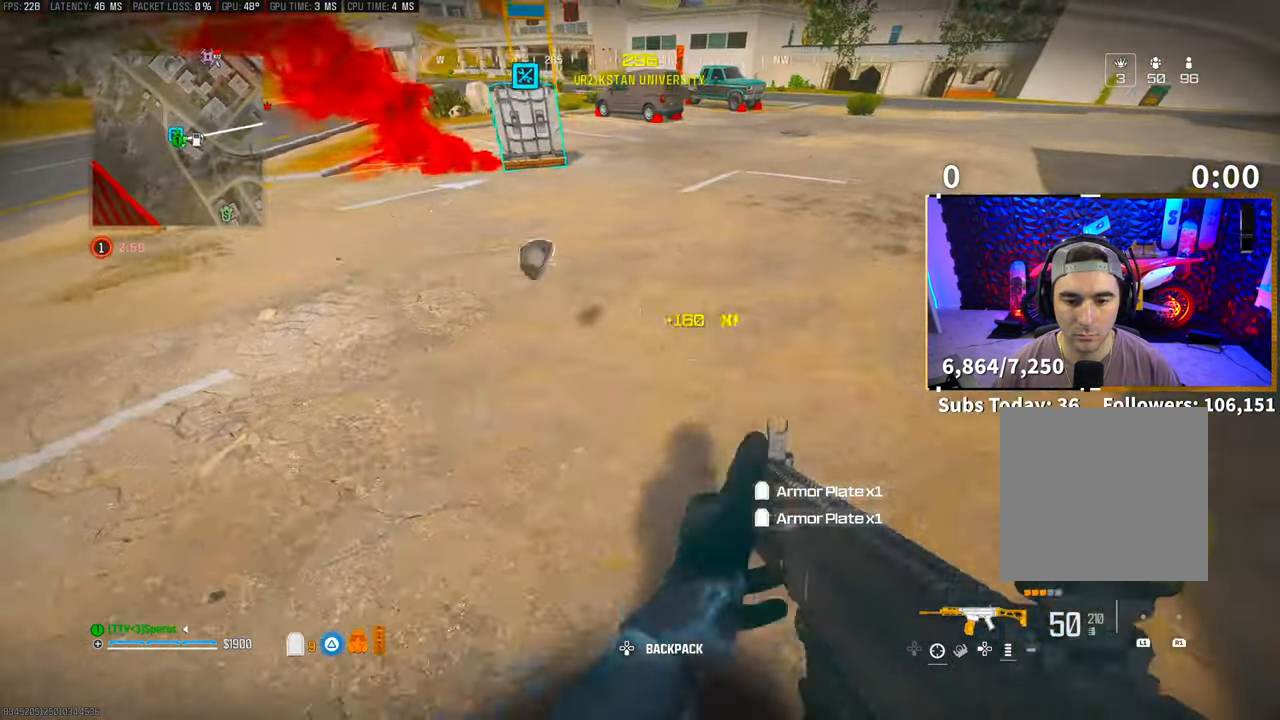
{"dt_ms": 500, "buttons": [], "left_stick": "left", "right_stick": "center", "events": [[100, "left_stick", "up-left"], [333, "SQUARE", "down"], [350, "left_stick", "left"], [400, "SQUARE", "up"]]}
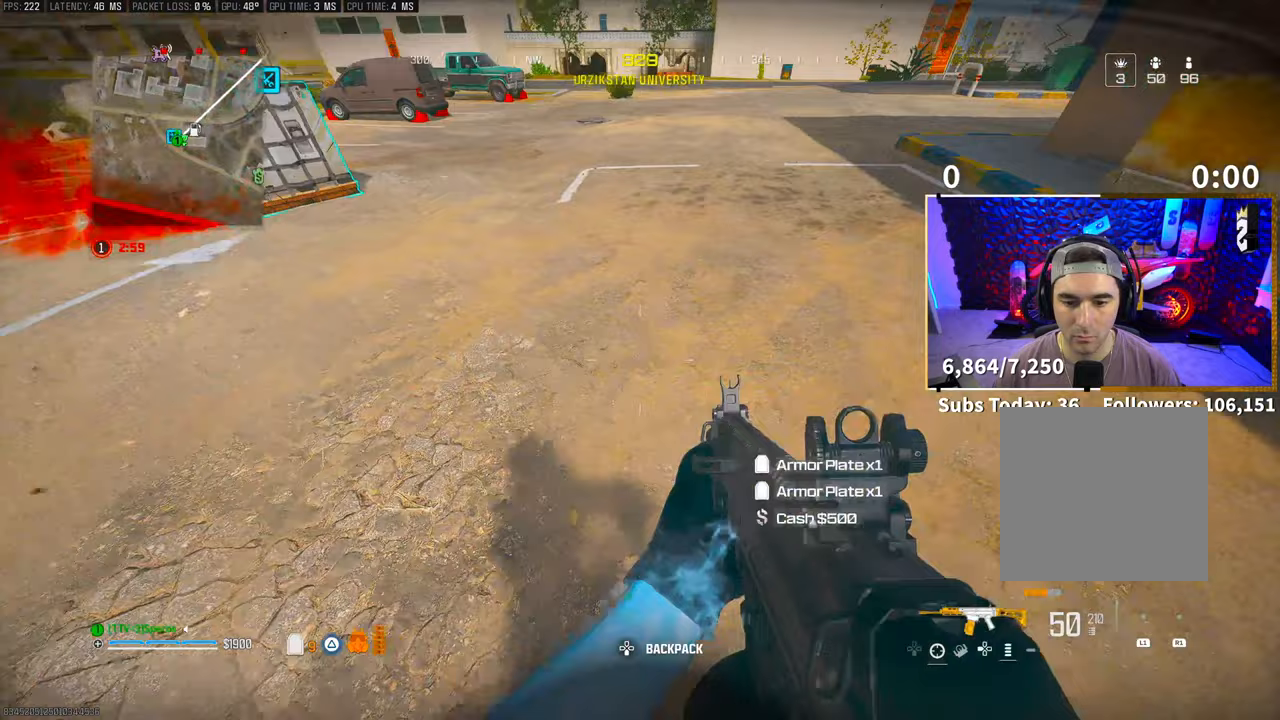
{"dt_ms": 500, "buttons": ["DPAD_RIGHT"], "left_stick": "center", "right_stick": "right", "events": [[33, "left_stick", "center"], [50, "CROSS", "down"], [183, "DPAD_DOWN", "down"], [200, "CROSS", "up"], [283, "DPAD_DOWN", "up"], [400, "right_stick", "right"], [500, "DPAD_RIGHT", "down"]]}
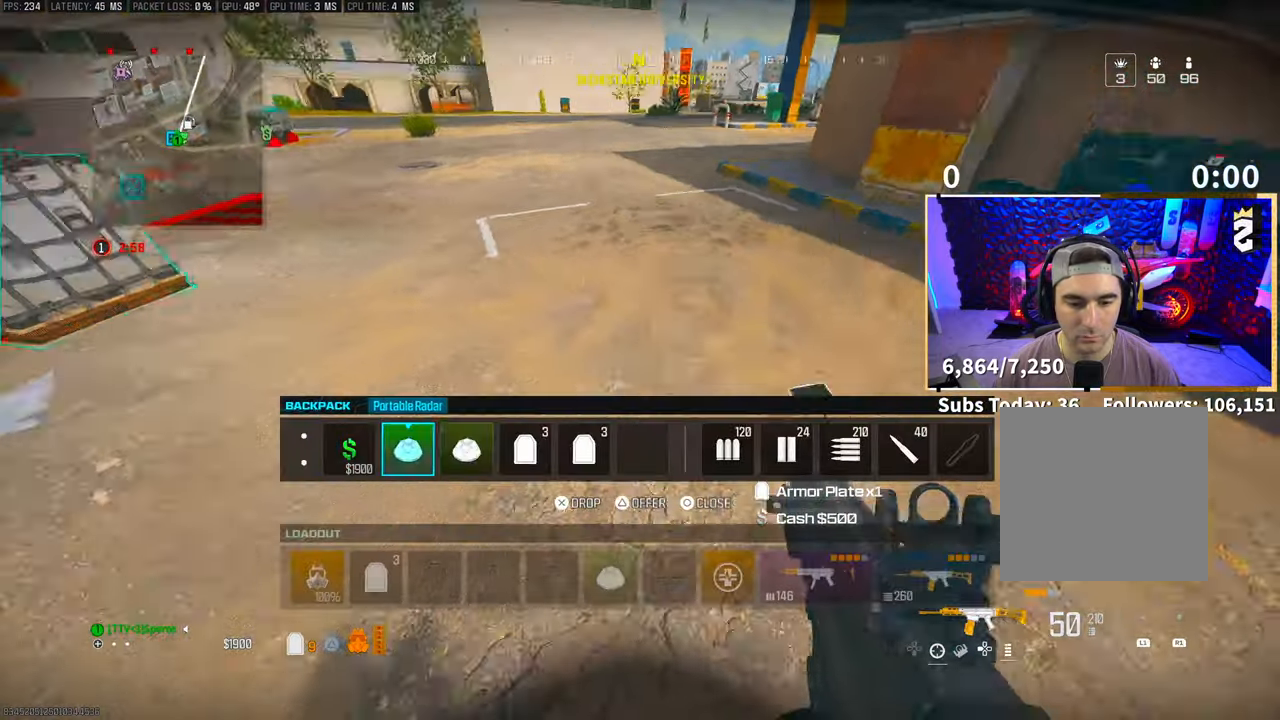
{"dt_ms": 500, "buttons": [], "left_stick": "center", "right_stick": "center", "events": [[33, "right_stick", "center"], [100, "DPAD_RIGHT", "up"], [183, "DPAD_RIGHT", "down"], [250, "DPAD_RIGHT", "up"], [350, "DPAD_RIGHT", "down"], [450, "DPAD_RIGHT", "up"]]}
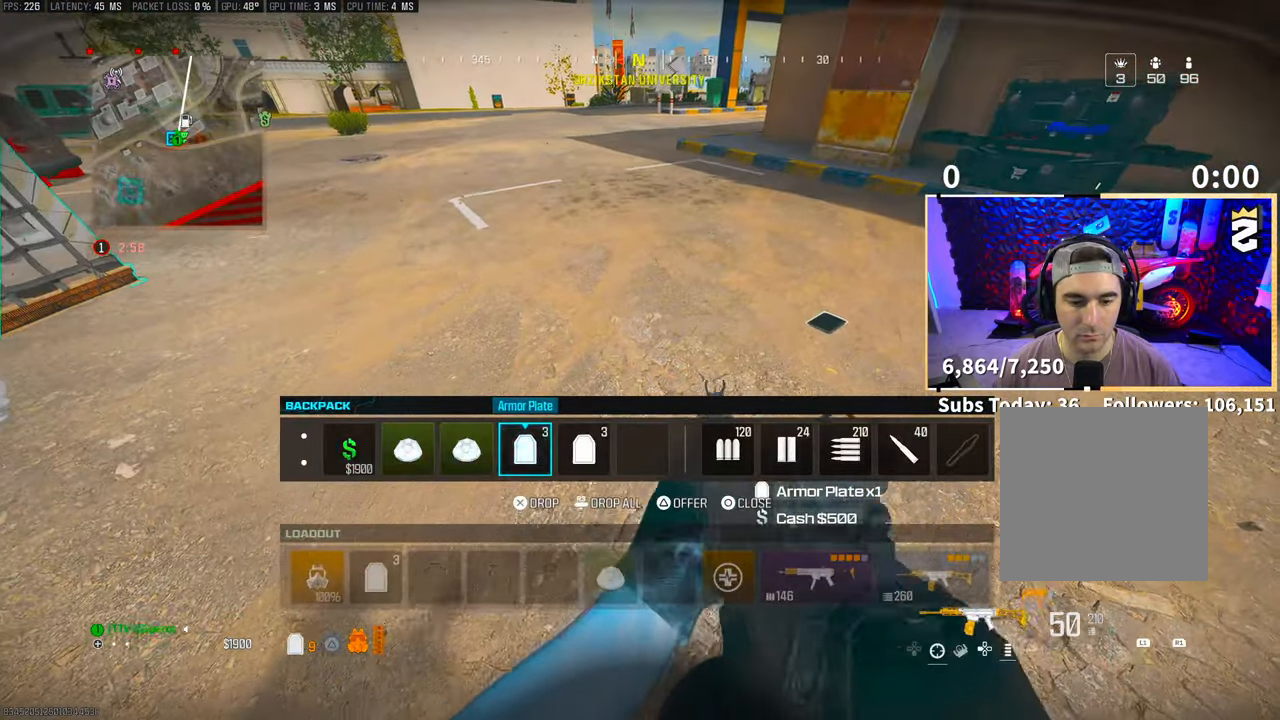
{"dt_ms": 500, "buttons": ["CIRCLE"], "left_stick": "right", "right_stick": "center", "events": [[50, "R3", "down"], [100, "R3", "up"], [200, "R3", "down"], [283, "R3", "up"], [450, "left_stick", "right"], [500, "CIRCLE", "down"]]}
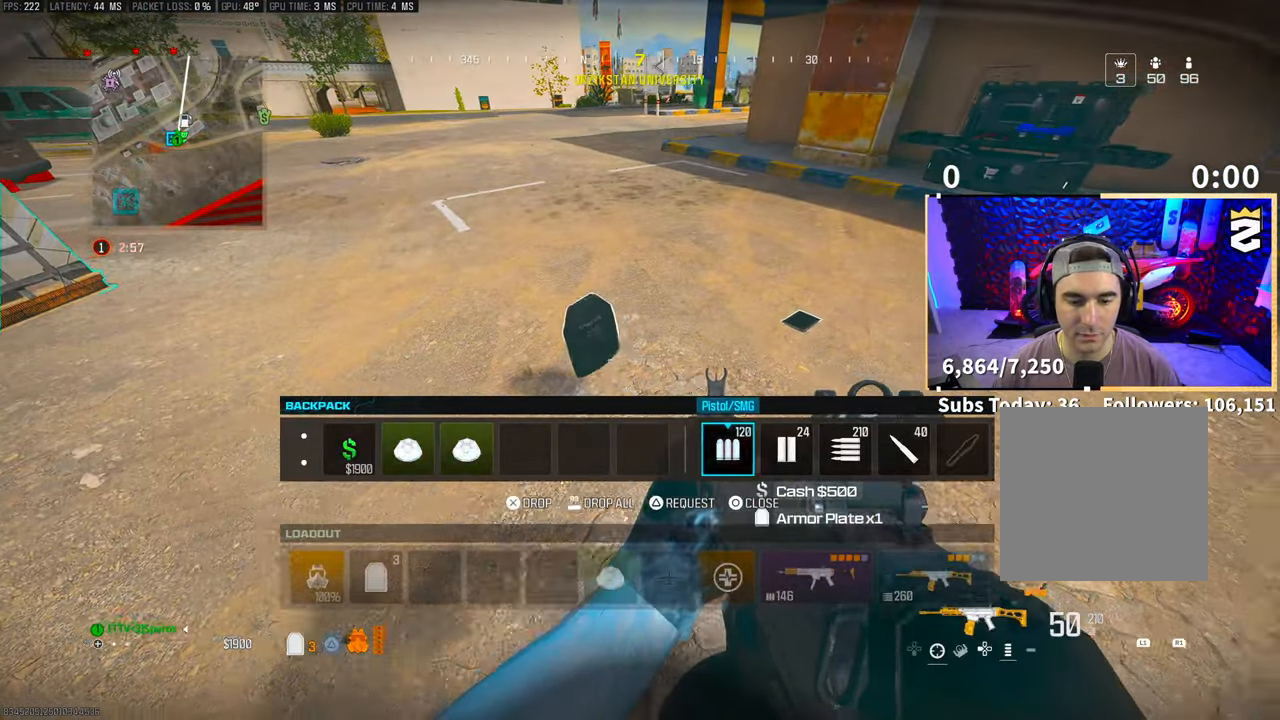
{"dt_ms": 500, "buttons": ["DPAD_DOWN"], "left_stick": "center", "right_stick": "center", "events": [[100, "CIRCLE", "up"], [100, "left_stick", "up-right"], [300, "left_stick", "center"], [300, "right_stick", "down-right"], [350, "right_stick", "center"], [400, "DPAD_DOWN", "down"]]}
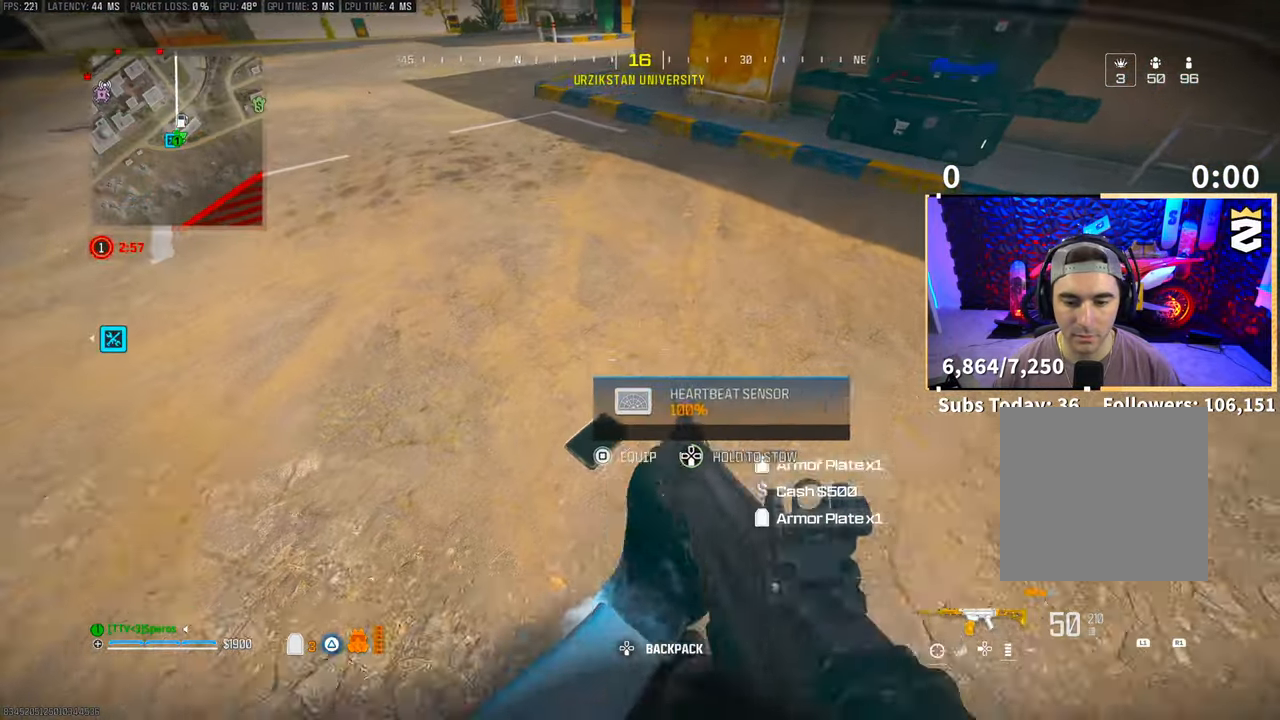
{"dt_ms": 500, "buttons": ["SQUARE"], "left_stick": "up-left", "right_stick": "center", "events": [[133, "right_stick", "left"], [250, "DPAD_DOWN", "up"], [400, "left_stick", "up-left"], [400, "right_stick", "center"], [500, "SQUARE", "down"]]}
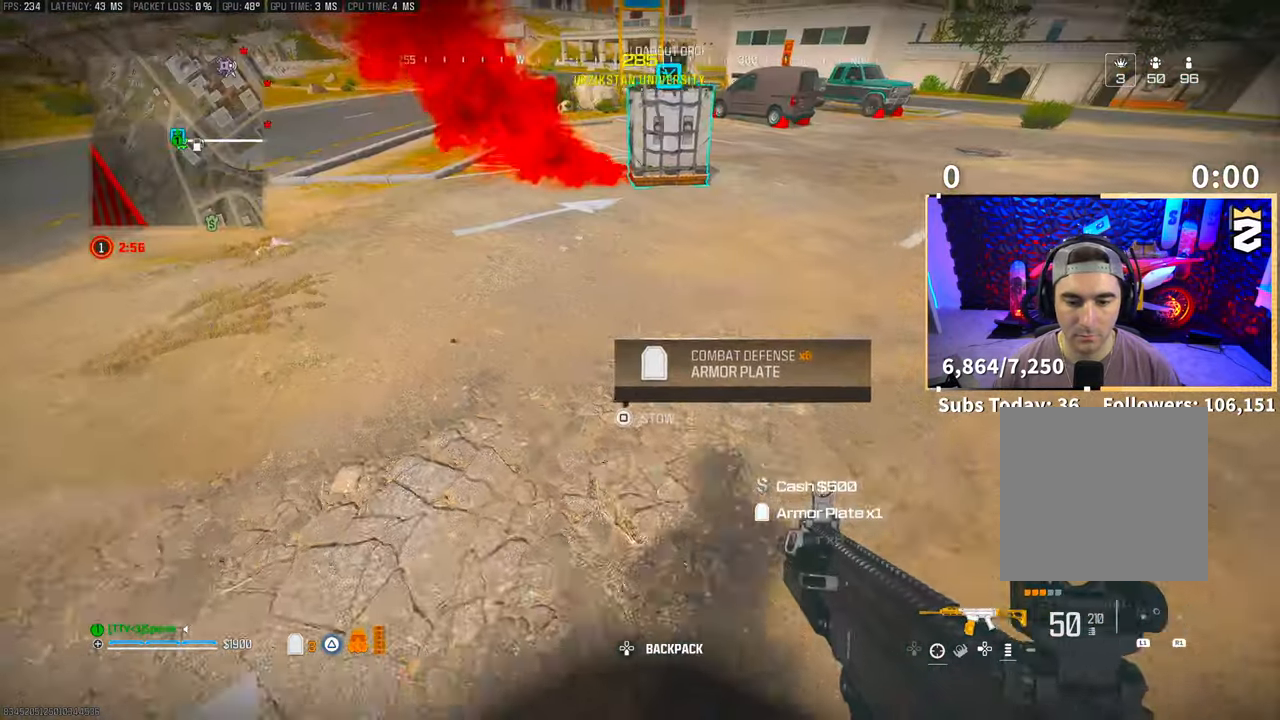
{"dt_ms": 500, "buttons": ["CROSS"], "left_stick": "up-right", "right_stick": "center", "events": [[100, "SQUARE", "up"], [350, "right_stick", "up"], [383, "CROSS", "down"], [383, "left_stick", "up-right"], [483, "right_stick", "center"]]}
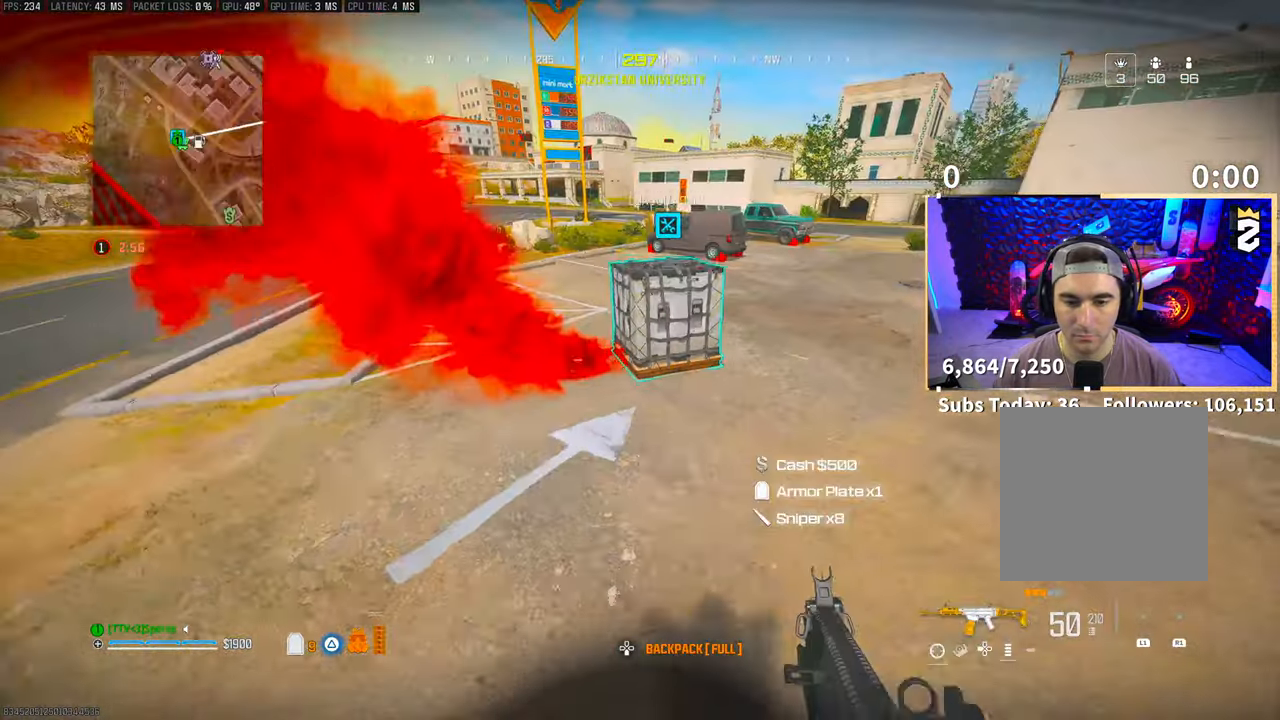
{"dt_ms": 500, "buttons": [], "left_stick": "center", "right_stick": "up-right", "events": [[33, "CROSS", "up"], [50, "left_stick", "up"], [183, "right_stick", "up-right"], [350, "left_stick", "center"]]}
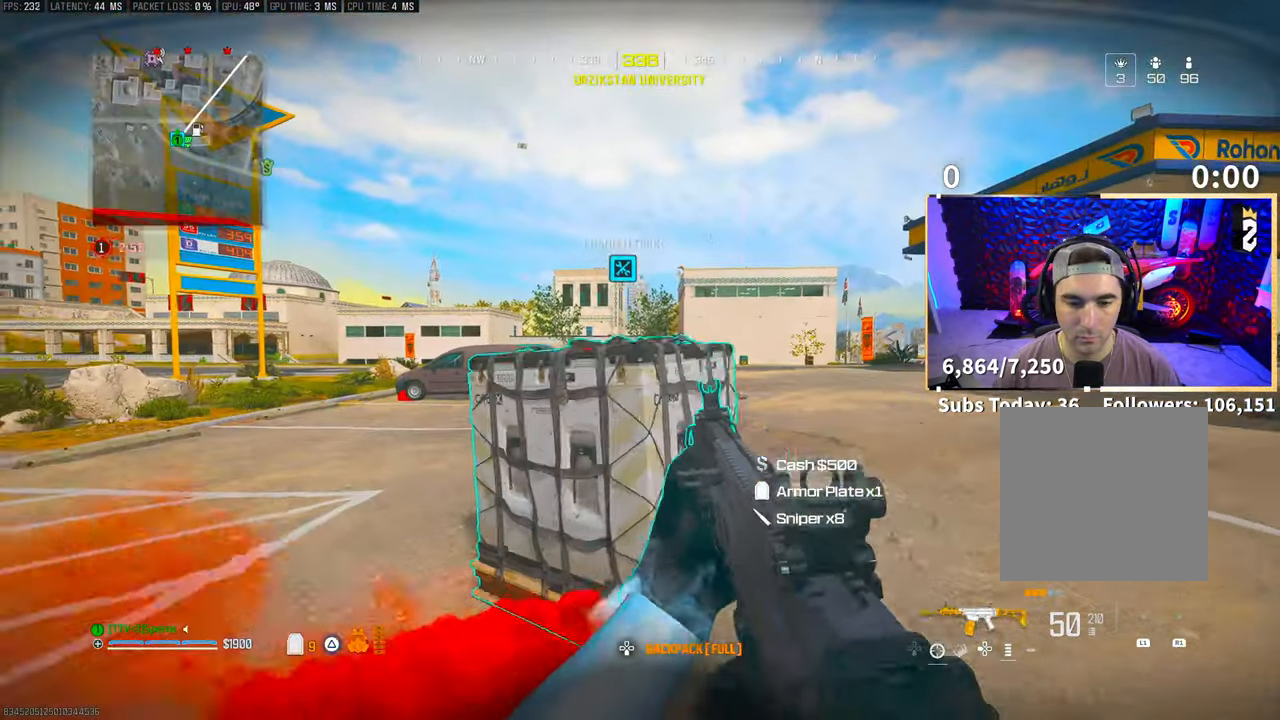
{"dt_ms": 500, "buttons": [], "left_stick": "center", "right_stick": "center", "events": [[33, "right_stick", "center"], [100, "SQUARE", "down"], [450, "SQUARE", "up"]]}
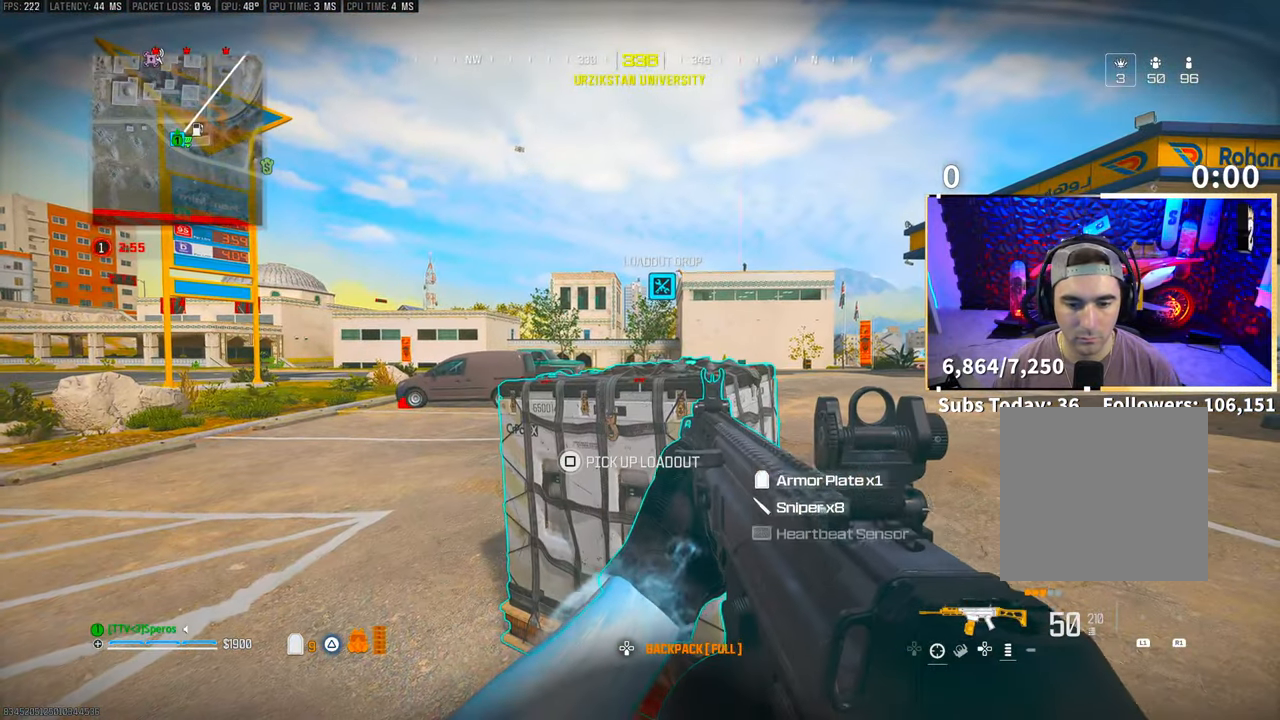
{"dt_ms": 500, "buttons": ["SQUARE"], "left_stick": "center", "right_stick": "center", "events": [[83, "SQUARE", "down"]]}
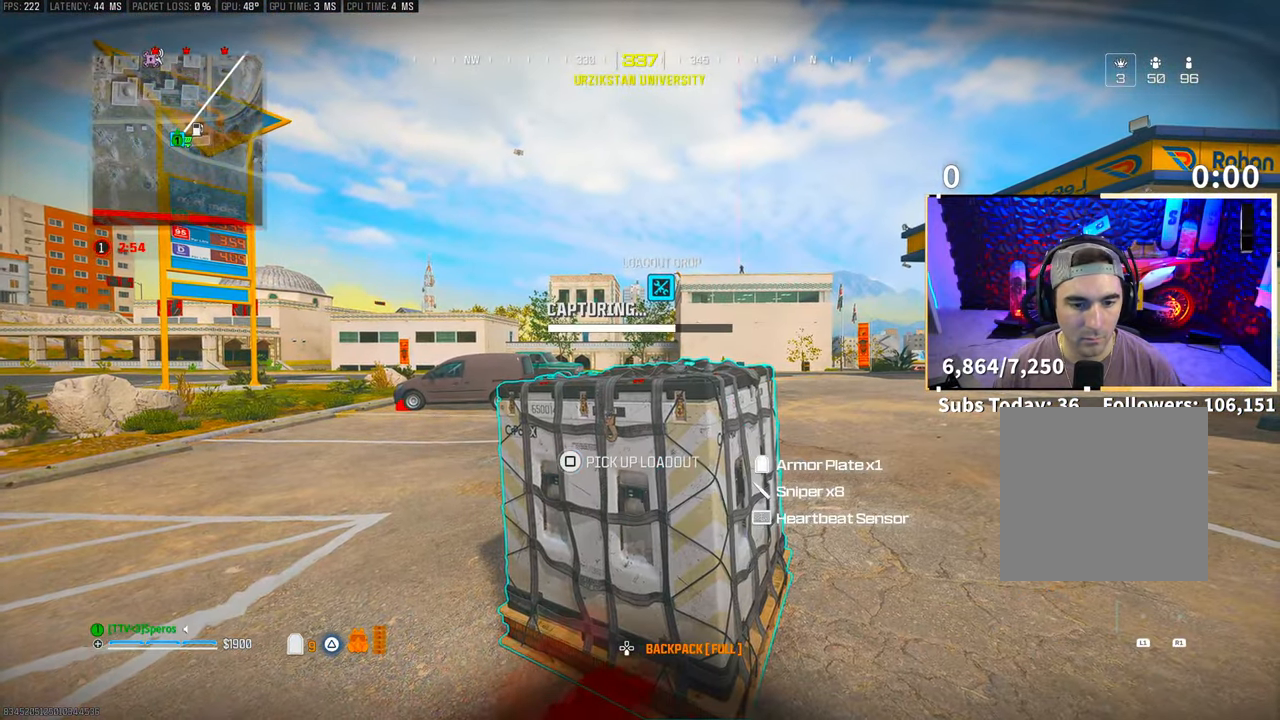
{"dt_ms": 500, "buttons": ["L3"], "left_stick": "up", "right_stick": "center", "events": [[250, "CROSS", "down"], [250, "SQUARE", "up"], [333, "CROSS", "up"], [400, "TRIANGLE", "down"], [433, "left_stick", "up-left"], [483, "TRIANGLE", "up"], [500, "L3", "down"], [500, "left_stick", "up"]]}
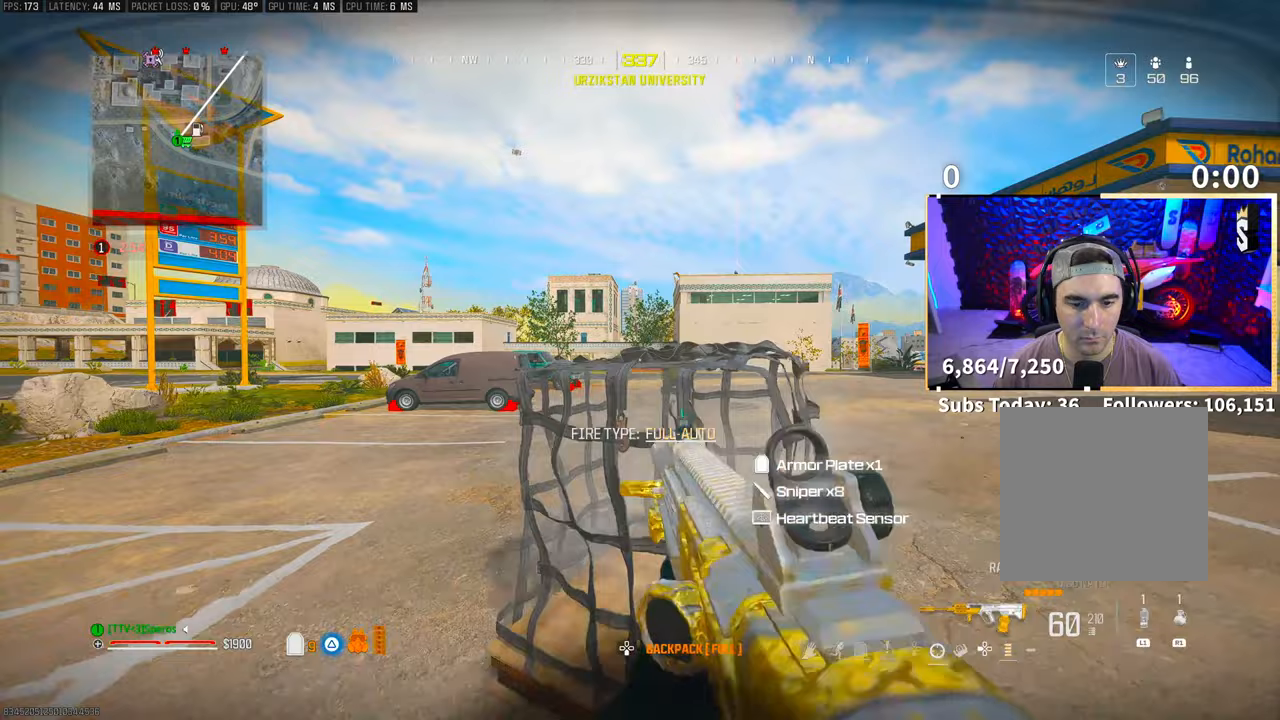
{"dt_ms": 500, "buttons": [], "left_stick": "up", "right_stick": "center", "events": [[100, "L3", "up"], [100, "right_stick", "left"], [200, "L3", "down"], [233, "right_stick", "center"], [250, "CROSS", "down"], [300, "L3", "up"], [300, "TRIANGLE", "down"], [350, "CROSS", "up"], [350, "TRIANGLE", "up"], [433, "TRIANGLE", "down"], [483, "TRIANGLE", "up"]]}
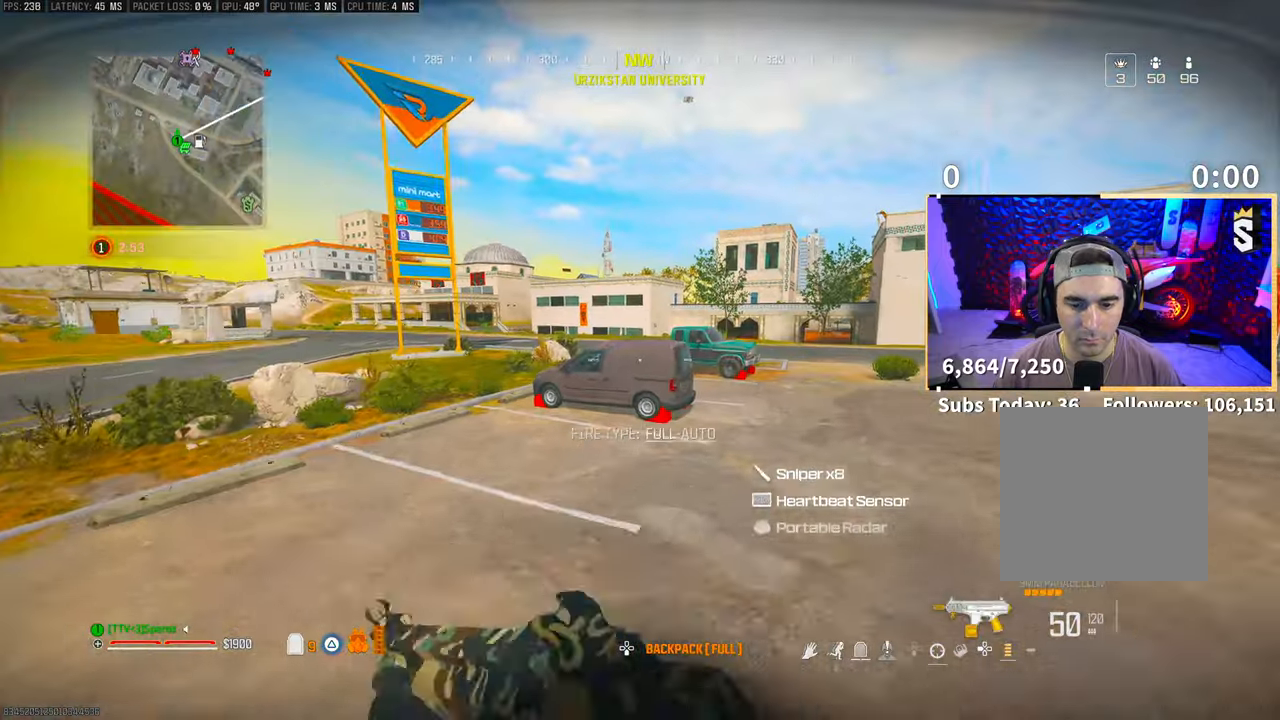
{"dt_ms": 500, "buttons": [], "left_stick": "up", "right_stick": "center", "events": [[150, "R3", "down"], [333, "R3", "up"], [450, "DPAD_DOWN", "down"], [500, "DPAD_DOWN", "up"]]}
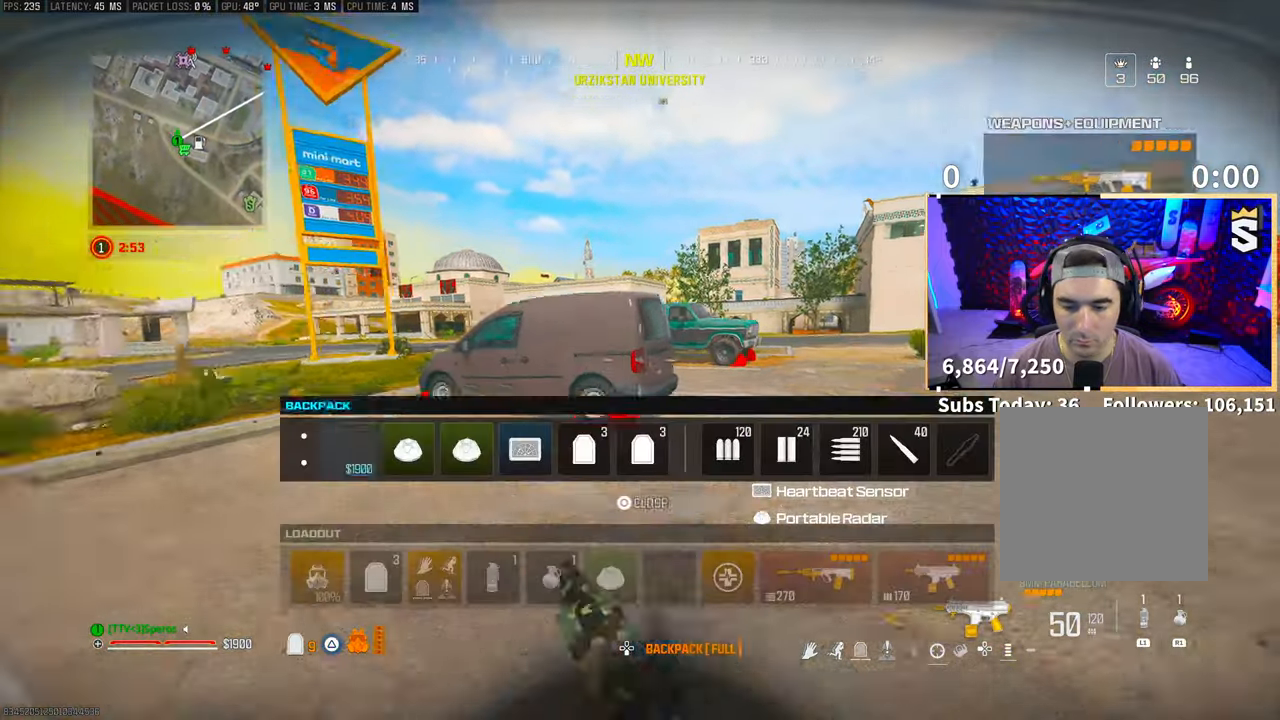
{"dt_ms": 500, "buttons": ["SQUARE"], "left_stick": "up", "right_stick": "center", "events": [[150, "DPAD_RIGHT", "down"], [233, "DPAD_RIGHT", "up"], [350, "DPAD_RIGHT", "down"], [450, "DPAD_RIGHT", "up"], [483, "SQUARE", "down"]]}
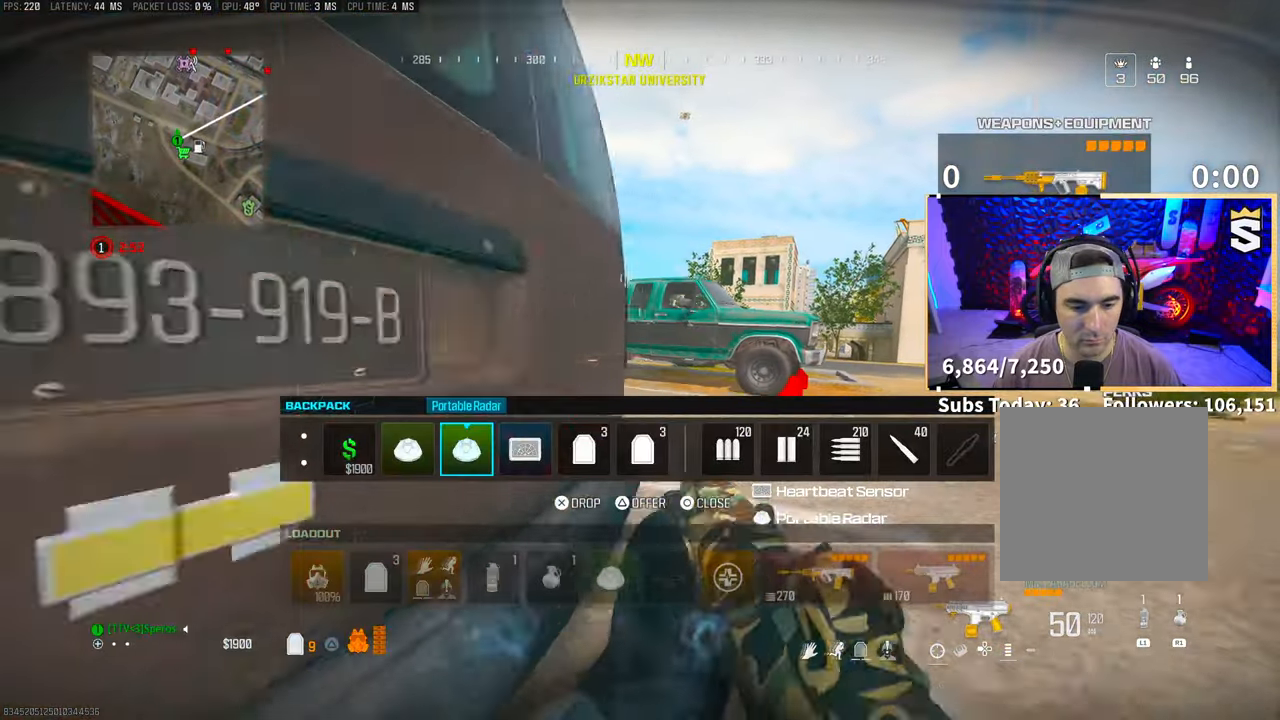
{"dt_ms": 500, "buttons": ["CROSS"], "left_stick": "up-left", "right_stick": "center", "events": [[50, "SQUARE", "up"], [200, "DPAD_RIGHT", "down"], [283, "left_stick", "up-left"], [300, "DPAD_RIGHT", "up"], [300, "SQUARE", "down"], [383, "SQUARE", "up"], [450, "CROSS", "down"]]}
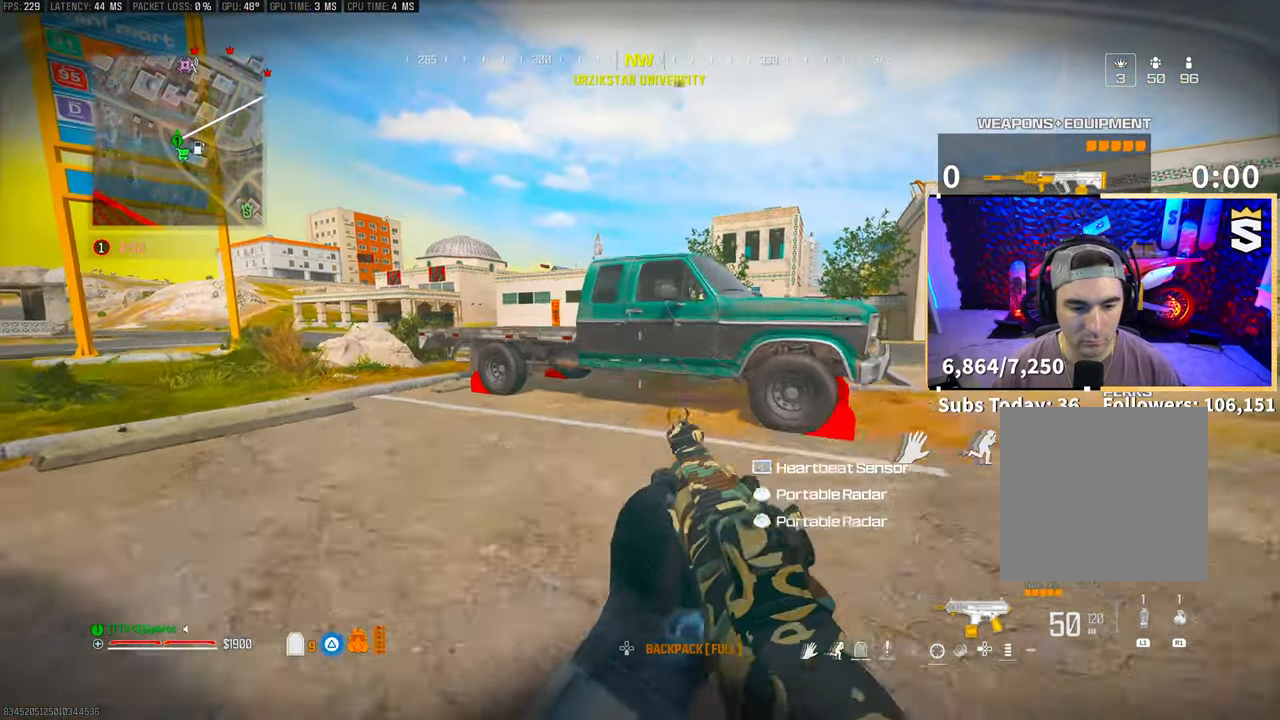
{"dt_ms": 500, "buttons": ["TRIANGLE"], "left_stick": "up", "right_stick": "center", "events": [[100, "CROSS", "up"], [100, "left_stick", "up"], [150, "L3", "down"], [183, "right_stick", "left"], [233, "right_stick", "center"], [283, "L3", "up"], [333, "TRIANGLE", "down"], [383, "CROSS", "down"], [400, "TRIANGLE", "up"], [433, "CROSS", "up"], [483, "TRIANGLE", "down"]]}
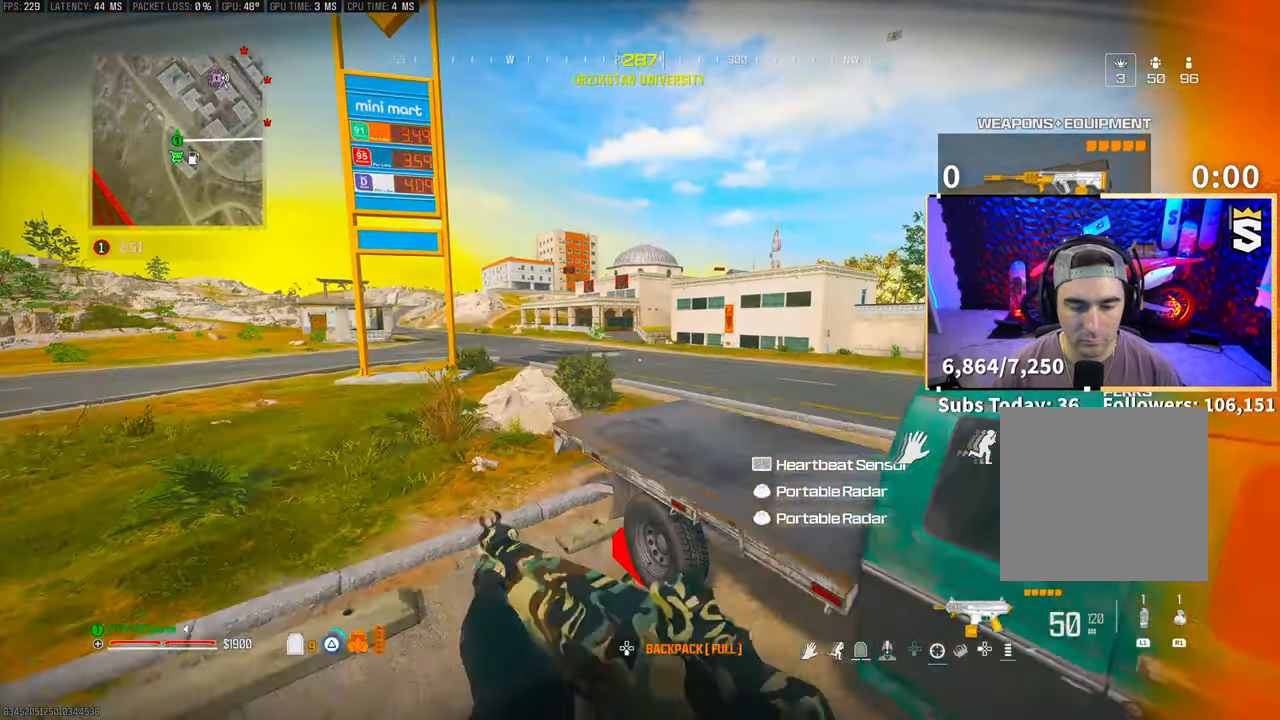
{"dt_ms": 500, "buttons": [], "left_stick": "down-right", "right_stick": "right", "events": [[50, "TRIANGLE", "up"], [300, "left_stick", "center"], [300, "right_stick", "right"], [400, "left_stick", "down-right"]]}
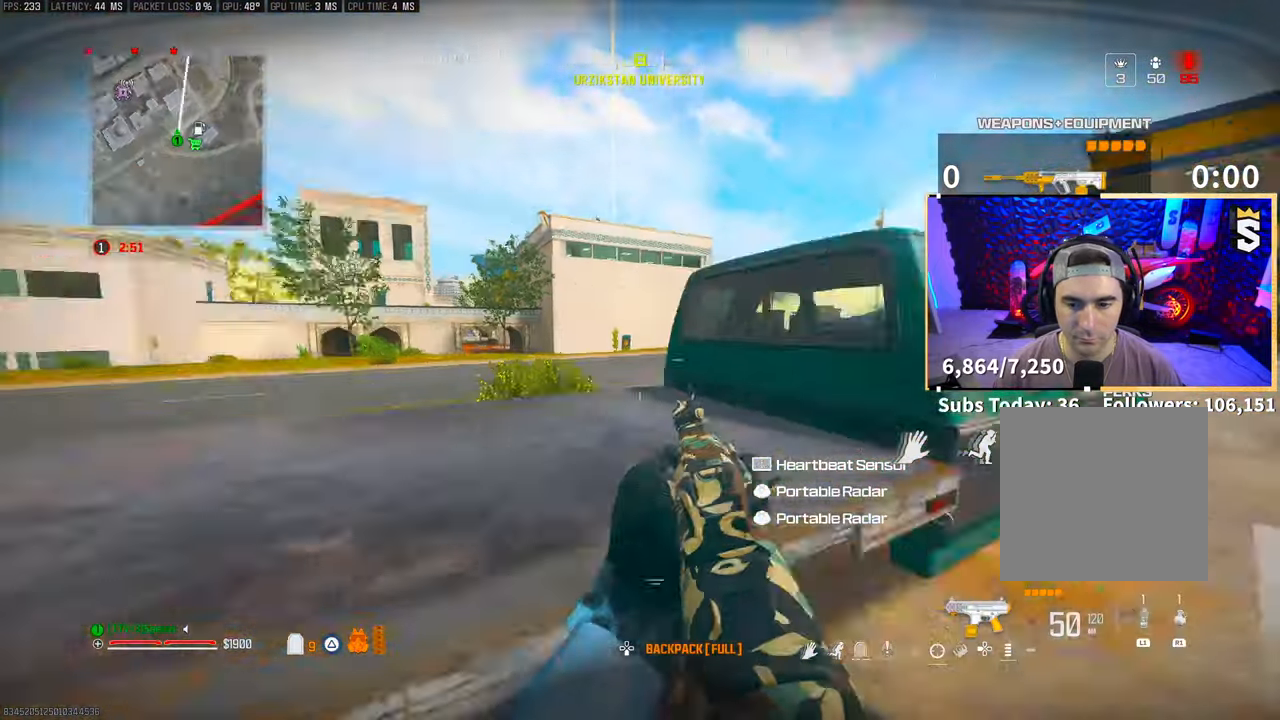
{"dt_ms": 1000, "buttons": ["L2"], "left_stick": "right", "right_stick": "center"}
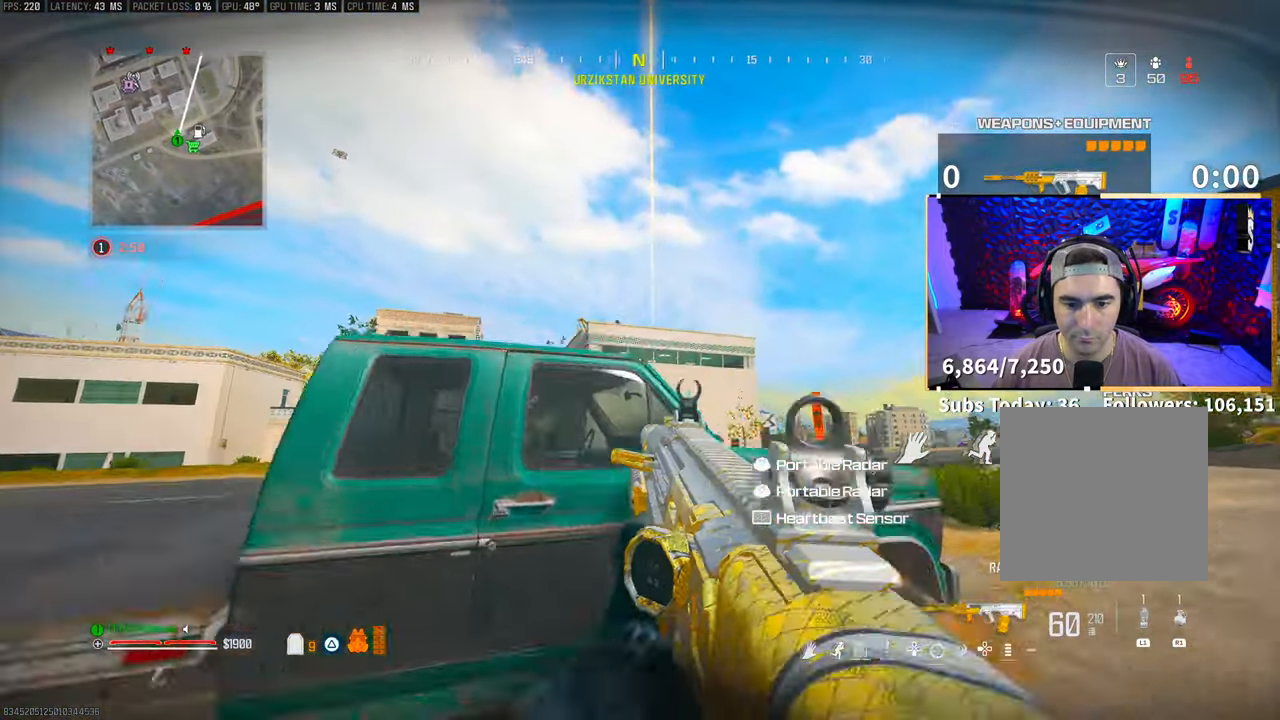
{"dt_ms": 500, "buttons": ["L2"], "left_stick": "right", "right_stick": "center", "events": [[100, "left_stick", "up-right"], [350, "left_stick", "left"], [400, "left_stick", "center"], [500, "left_stick", "right"]]}
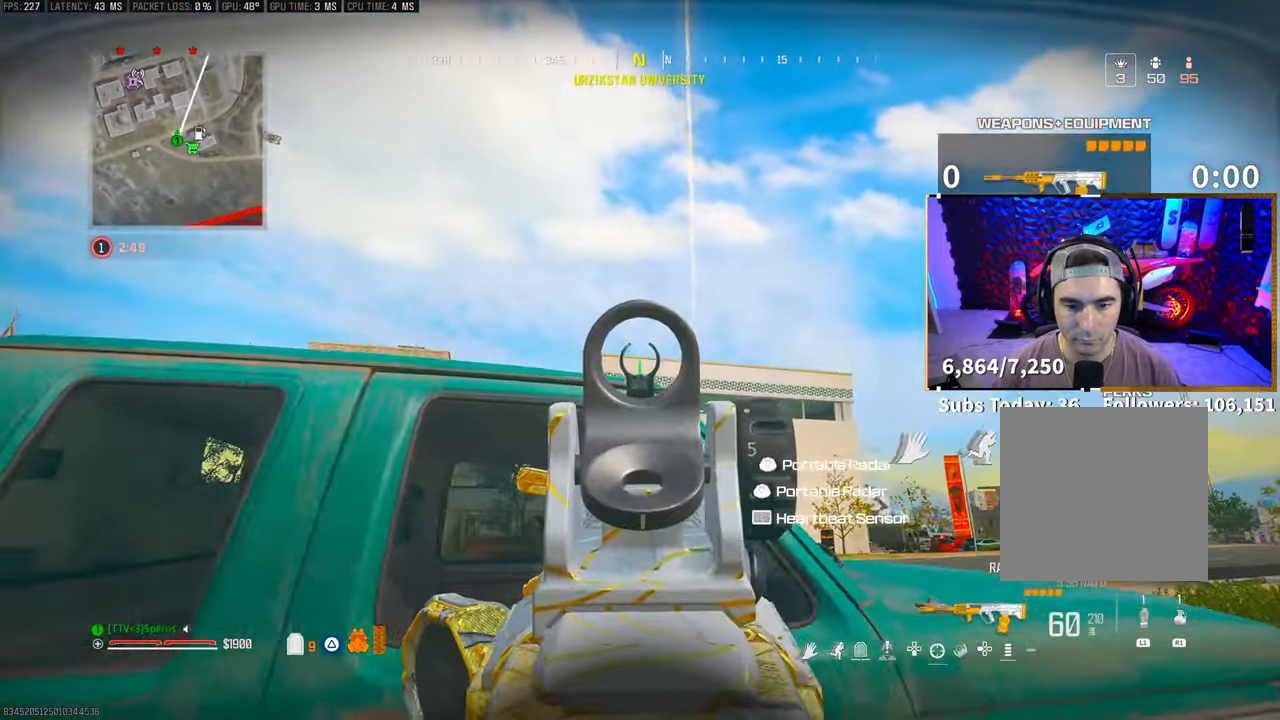
{"dt_ms": 500, "buttons": ["L2"], "left_stick": "center", "right_stick": "center", "events": [[200, "left_stick", "center"]]}
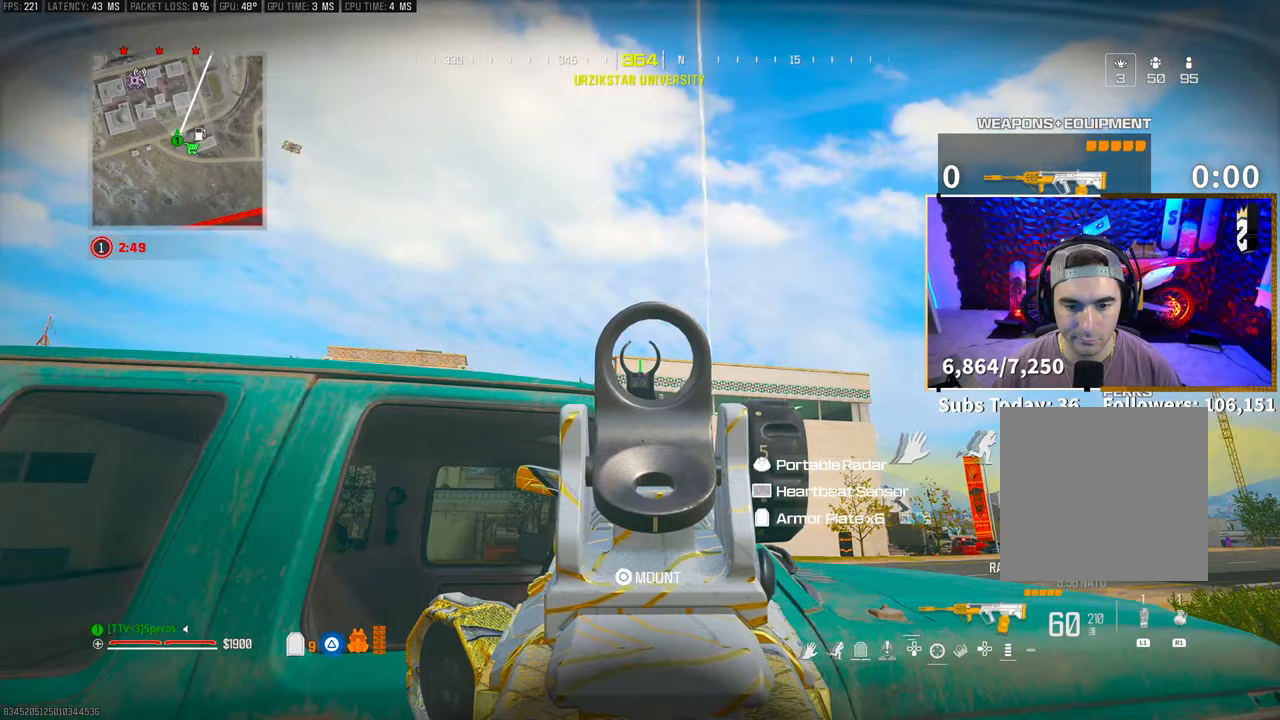
{"dt_ms": 500, "buttons": ["L2"], "left_stick": "center", "right_stick": "center", "events": []}
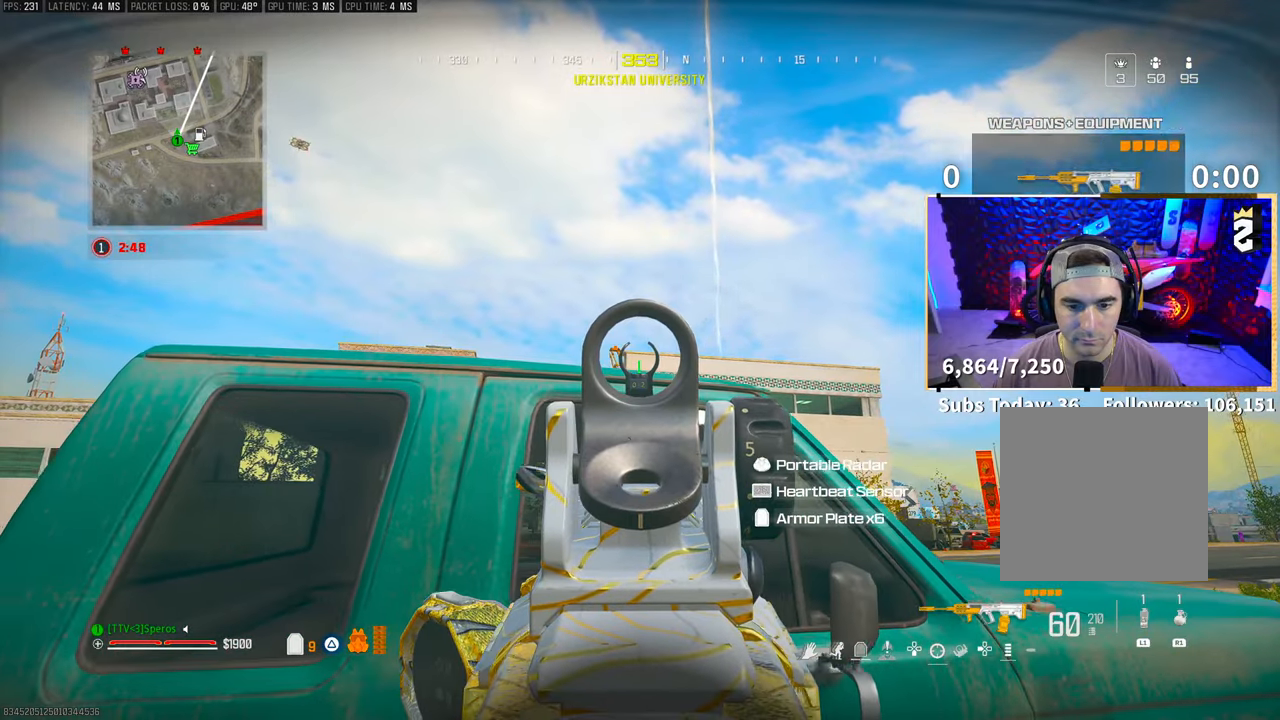
{"dt_ms": 500, "buttons": ["L2"], "left_stick": "center", "right_stick": "center", "events": []}
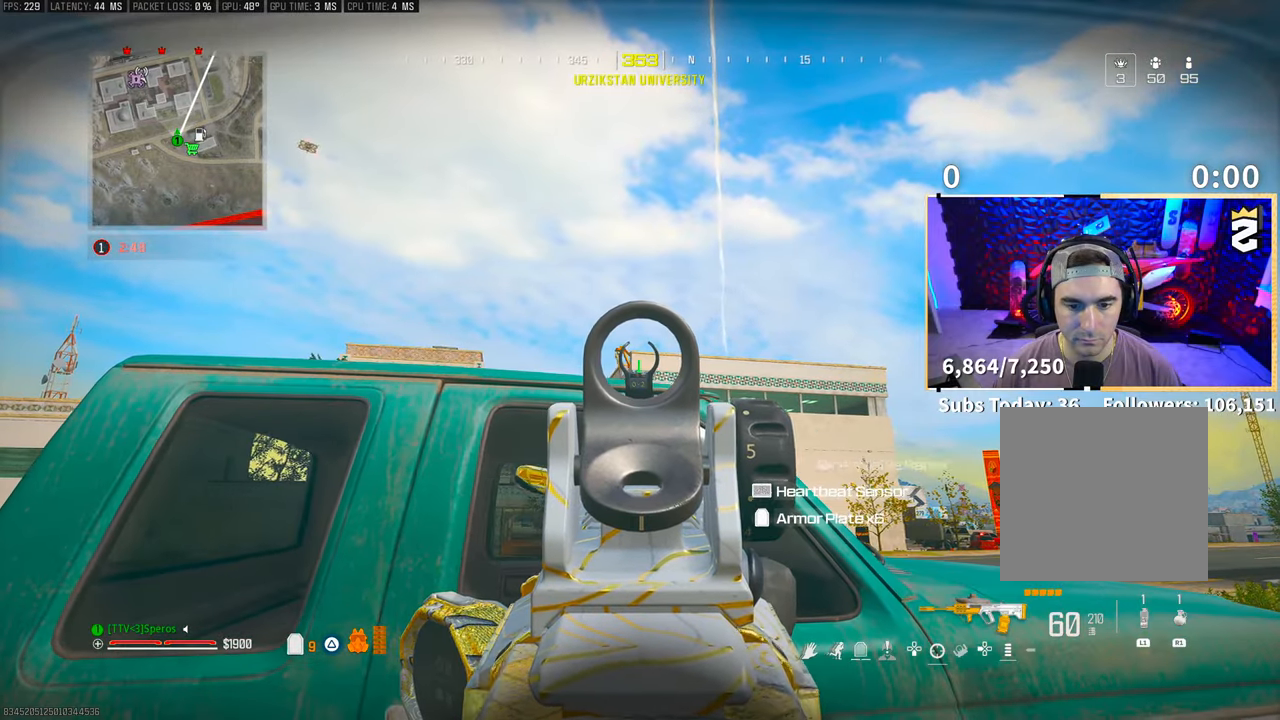
{"dt_ms": 1000, "buttons": [], "left_stick": "center", "right_stick": "center"}
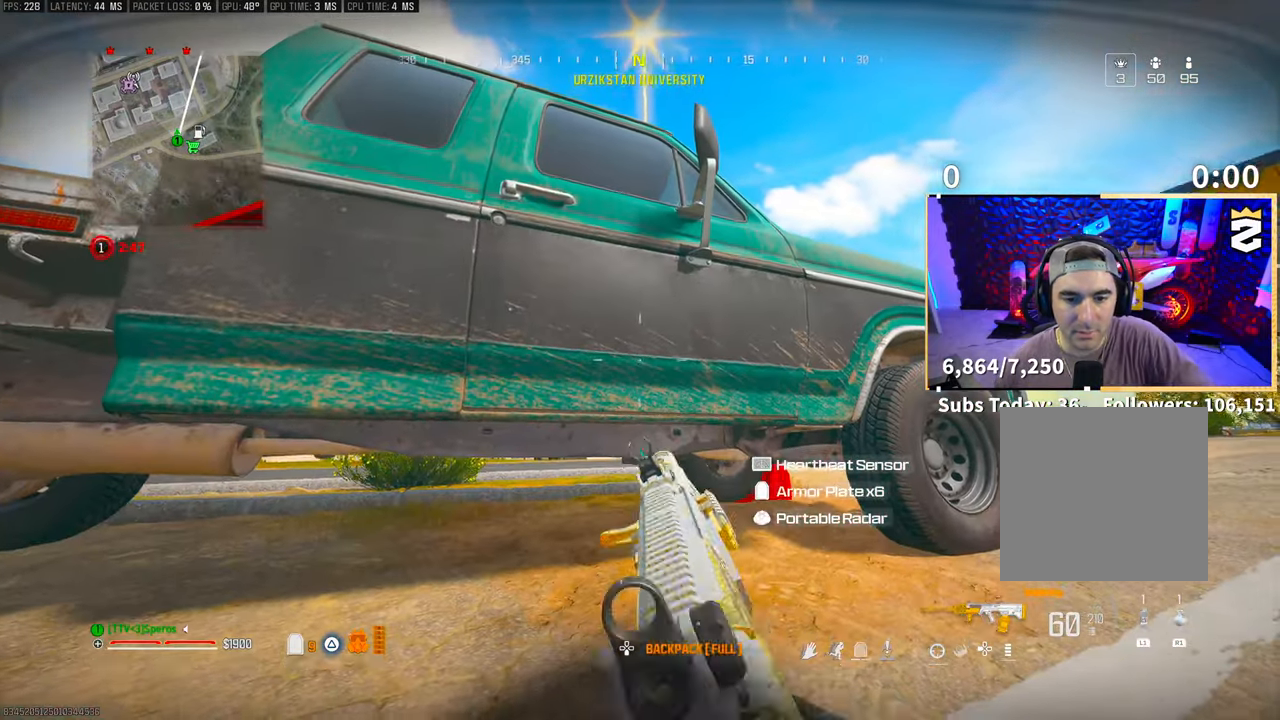
{"dt_ms": 500, "buttons": [], "left_stick": "center", "right_stick": "center", "events": []}